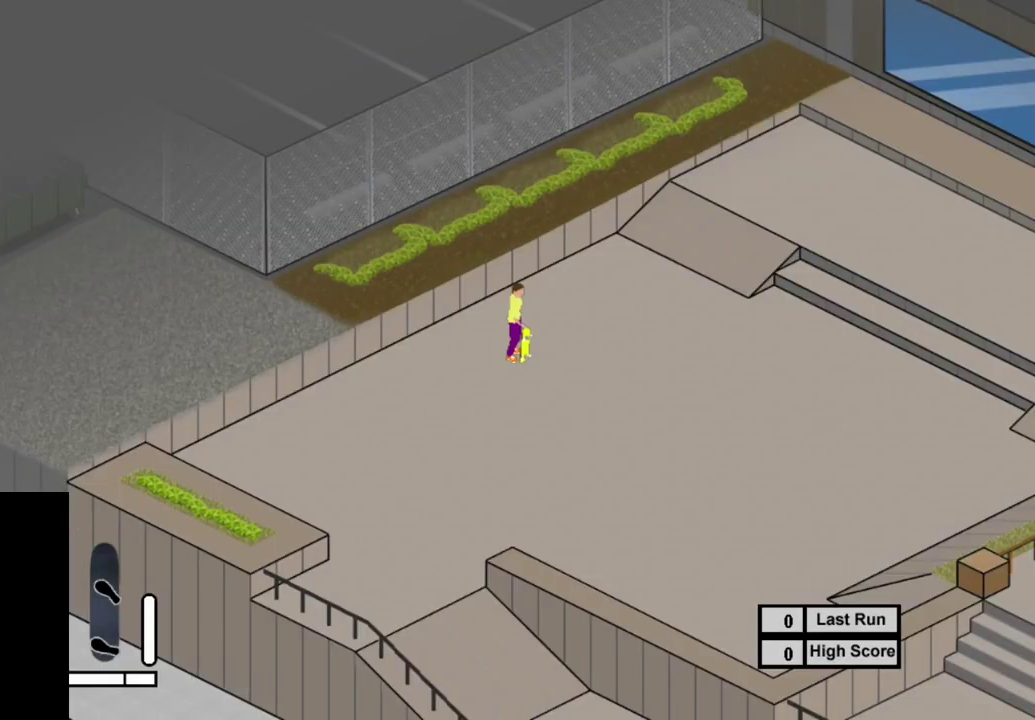
Gameplay with a controller (PlayStation layout); each line is a JSON object with the inputs held at the frame after it (dt_ms = milliseconds from this image to that frame). "events" lists button and stick changes between this image and that frame as [ms after this image, input, new state], when the widget could be followed in between. This overlay highlights the sticks when they move; stick clicks (L3 R3) are not distinguishable. Not read: L3 R3 left_stick.
{"dt_ms": 400, "buttons": ["SQUARE"], "right_stick": "center", "events": [[17, "SQUARE", "down"], [117, "SQUARE", "up"], [333, "SQUARE", "down"]]}
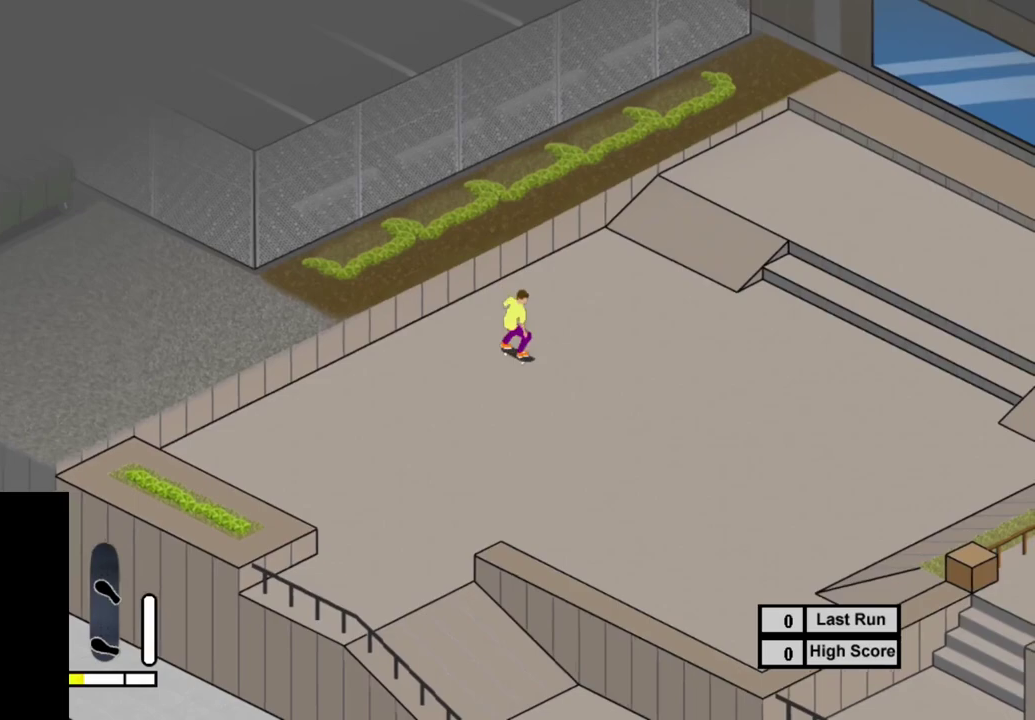
{"dt_ms": 500, "buttons": ["DPAD_LEFT"], "right_stick": "center", "events": [[17, "DPAD_RIGHT", "down"], [33, "SQUARE", "up"], [117, "SQUARE", "down"], [150, "DPAD_RIGHT", "up"], [217, "SQUARE", "up"], [317, "SQUARE", "down"], [433, "SQUARE", "up"], [450, "DPAD_LEFT", "down"]]}
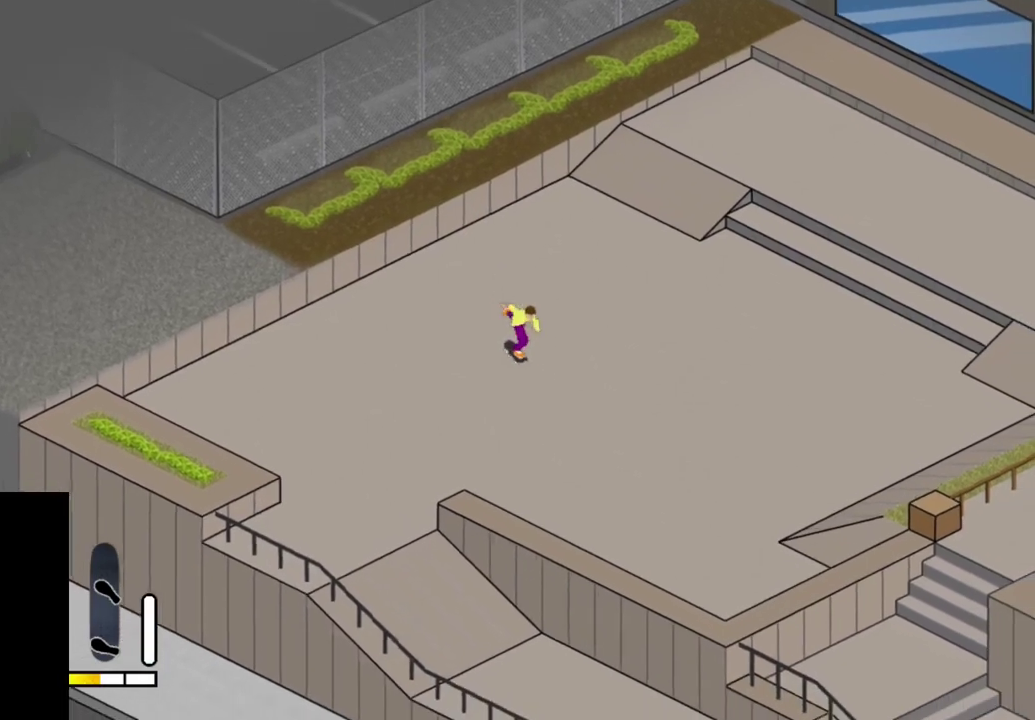
{"dt_ms": 400, "buttons": ["DPAD_LEFT"], "right_stick": "center", "events": [[50, "SQUARE", "down"], [150, "SQUARE", "up"], [250, "SQUARE", "down"], [350, "SQUARE", "up"]]}
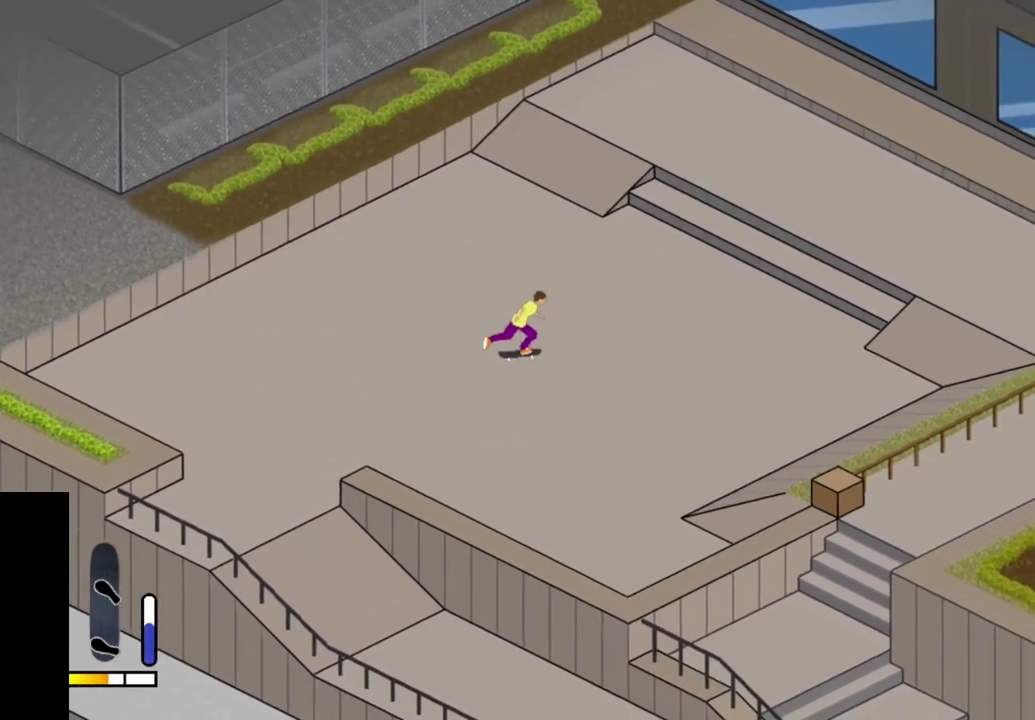
{"dt_ms": 700, "buttons": [], "right_stick": "center", "events": [[567, "DPAD_LEFT", "up"]]}
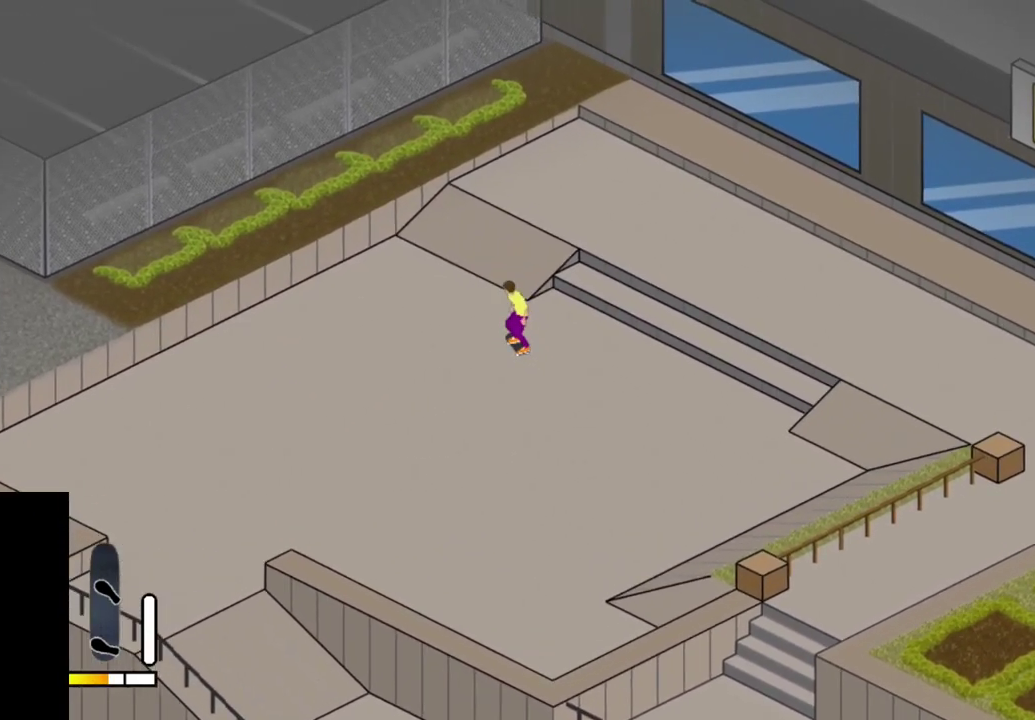
{"dt_ms": 400, "buttons": ["SQUARE"], "right_stick": "center", "events": [[67, "SQUARE", "down"], [100, "DPAD_RIGHT", "down"], [200, "SQUARE", "up"], [283, "SQUARE", "down"], [350, "DPAD_RIGHT", "up"]]}
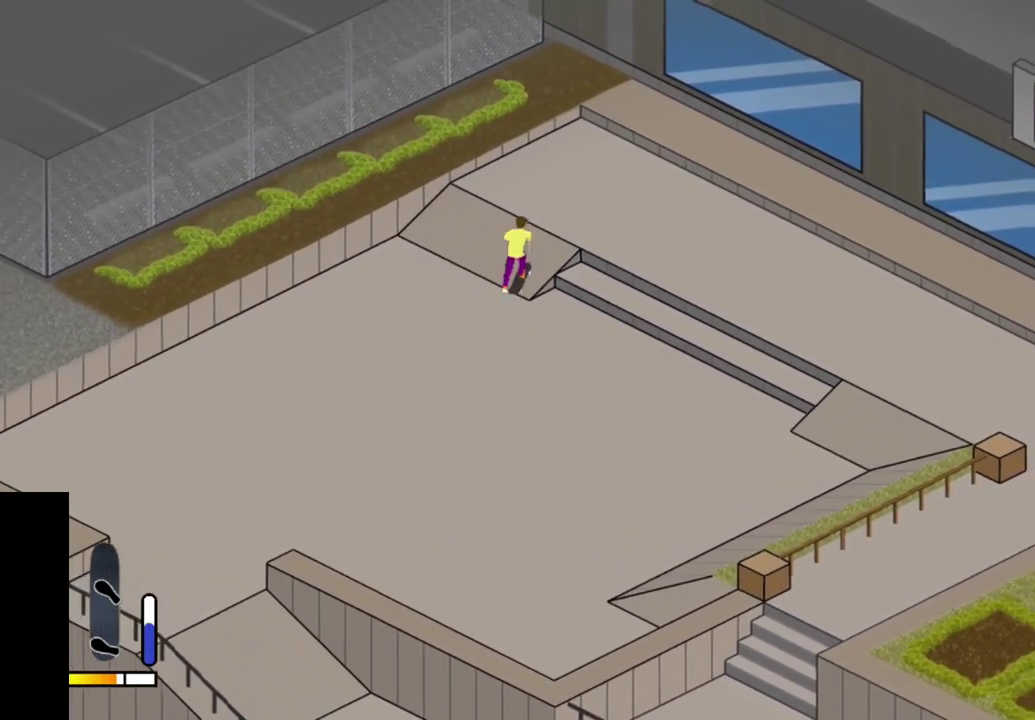
{"dt_ms": 600, "buttons": ["DPAD_RIGHT"], "right_stick": "center", "events": [[17, "SQUARE", "up"], [150, "SQUARE", "down"], [183, "DPAD_RIGHT", "down"], [283, "SQUARE", "up"]]}
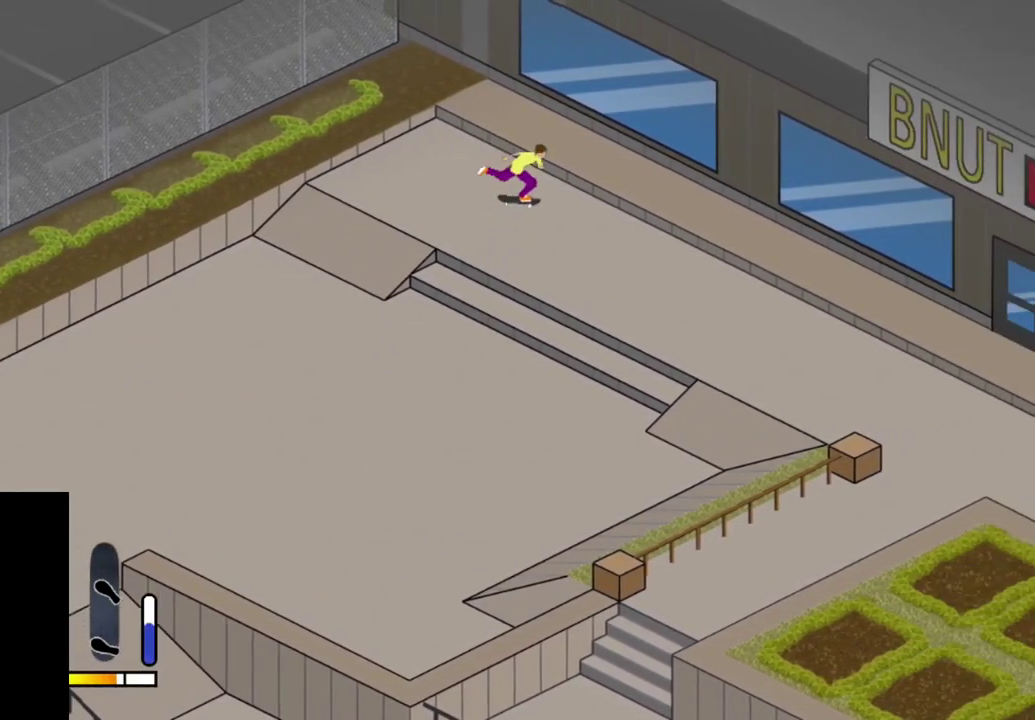
{"dt_ms": 400, "buttons": ["DPAD_RIGHT"], "right_stick": "center", "events": [[200, "DPAD_RIGHT", "up"], [350, "DPAD_RIGHT", "down"]]}
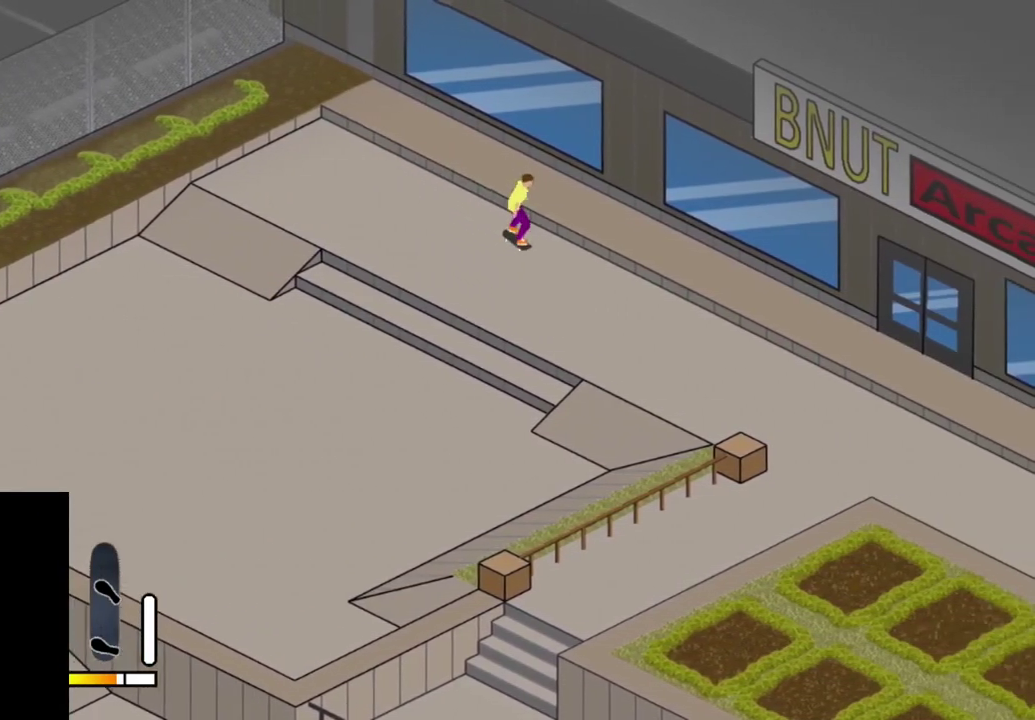
{"dt_ms": 800, "buttons": [], "right_stick": "center", "events": [[100, "DPAD_RIGHT", "up"], [417, "DPAD_LEFT", "down"], [533, "DPAD_LEFT", "up"], [583, "SQUARE", "down"], [633, "DPAD_LEFT", "down"], [733, "SQUARE", "up"], [767, "DPAD_LEFT", "up"]]}
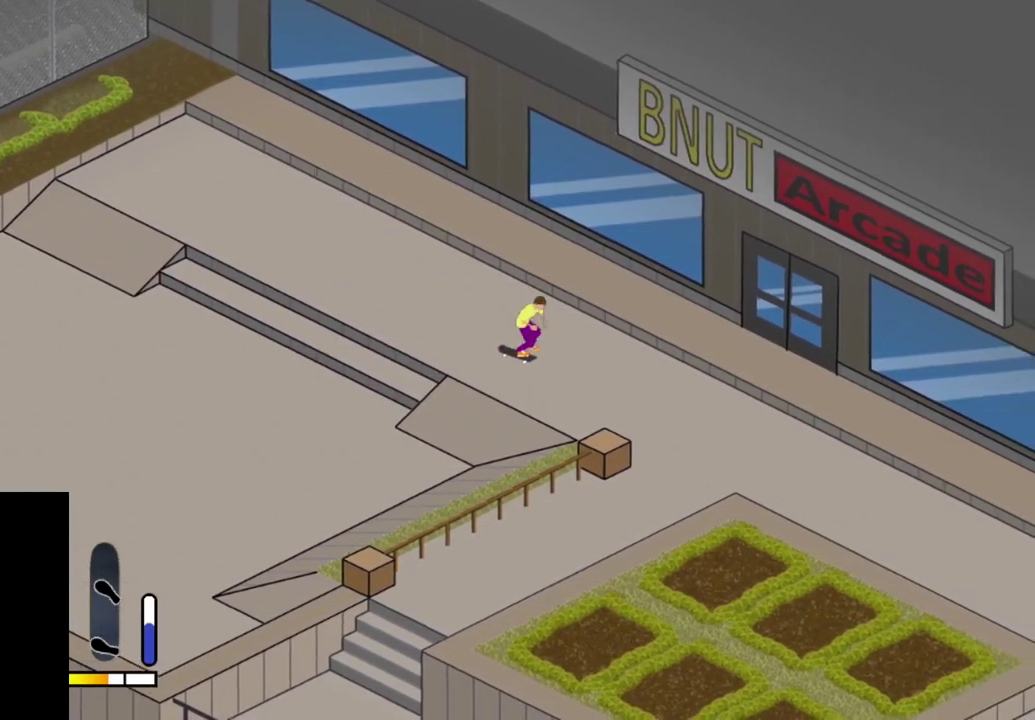
{"dt_ms": 500, "buttons": ["DPAD_RIGHT"], "right_stick": "center", "events": [[100, "SQUARE", "down"], [217, "SQUARE", "up"], [317, "SQUARE", "down"], [417, "SQUARE", "up"], [500, "DPAD_RIGHT", "down"]]}
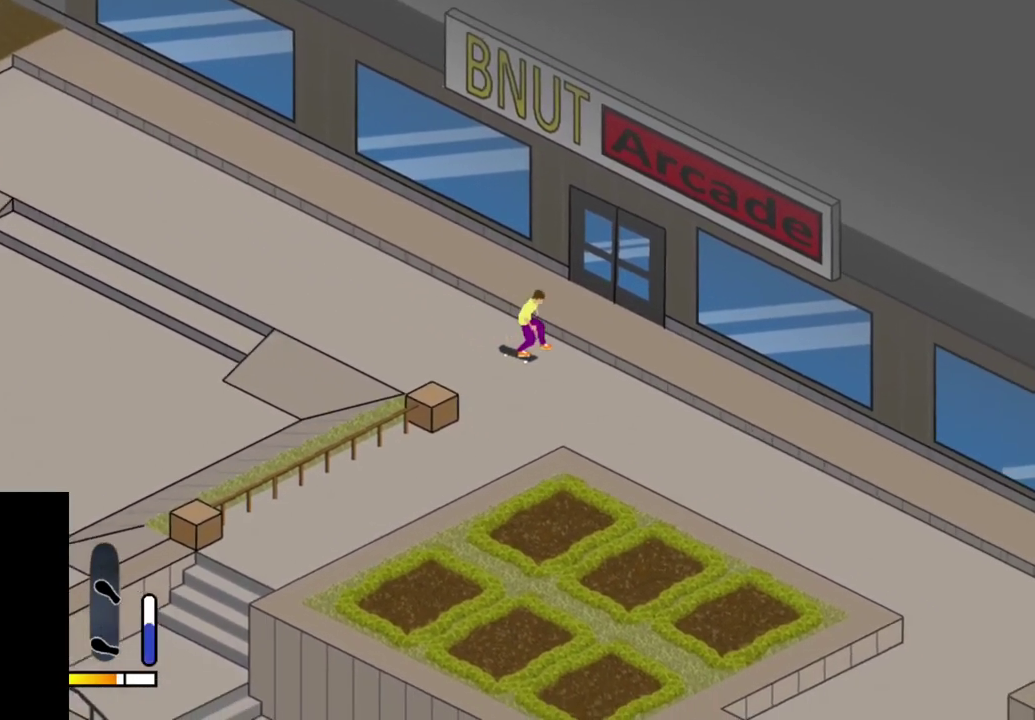
{"dt_ms": 300, "buttons": ["SQUARE"], "right_stick": "center", "events": [[17, "SQUARE", "down"], [83, "DPAD_RIGHT", "up"], [117, "SQUARE", "up"], [200, "SQUARE", "down"]]}
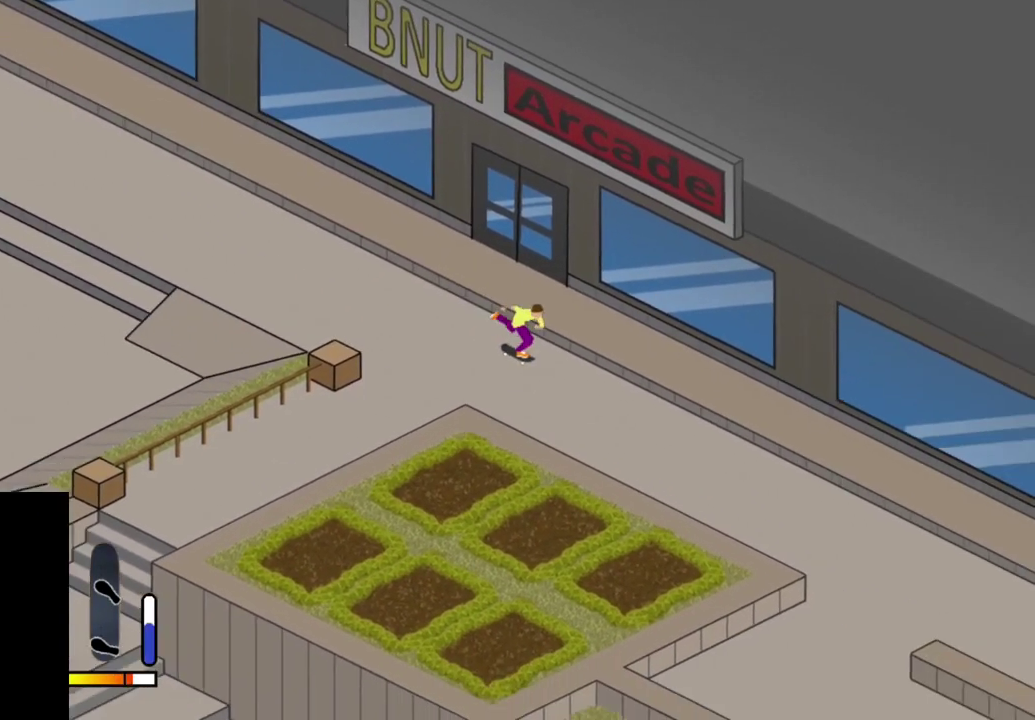
{"dt_ms": 500, "buttons": ["SQUARE"], "right_stick": "center", "events": [[17, "SQUARE", "up"], [117, "SQUARE", "down"], [200, "SQUARE", "up"], [300, "SQUARE", "down"], [400, "SQUARE", "up"], [483, "SQUARE", "down"]]}
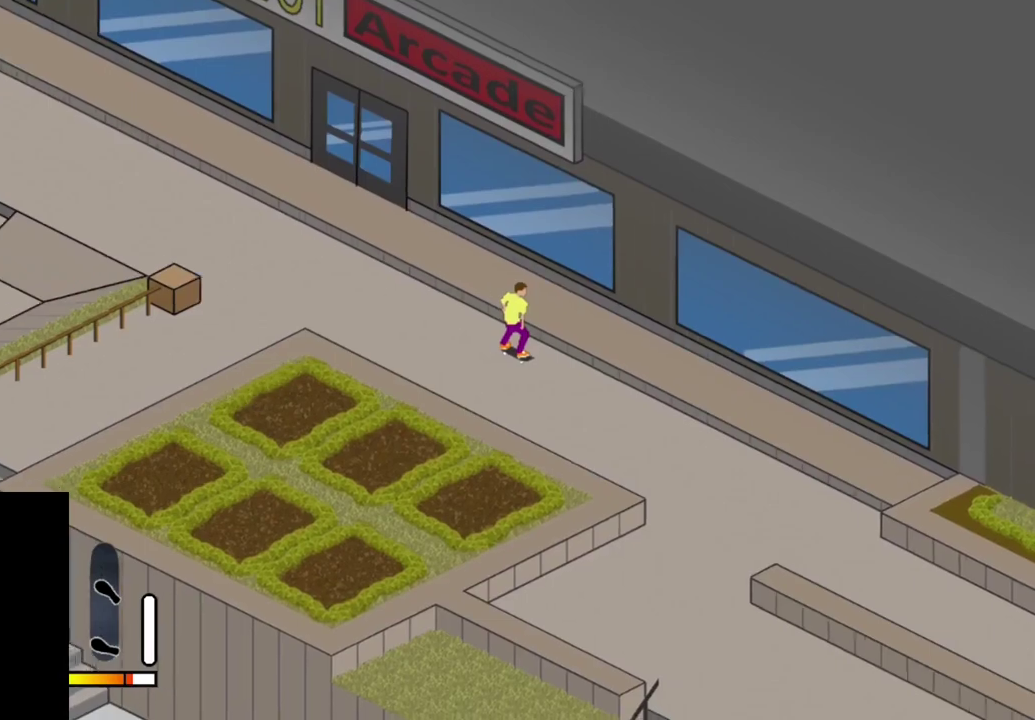
{"dt_ms": 500, "buttons": [], "right_stick": "center", "events": [[83, "SQUARE", "up"], [167, "SQUARE", "down"], [250, "SQUARE", "up"], [367, "SQUARE", "down"], [450, "SQUARE", "up"]]}
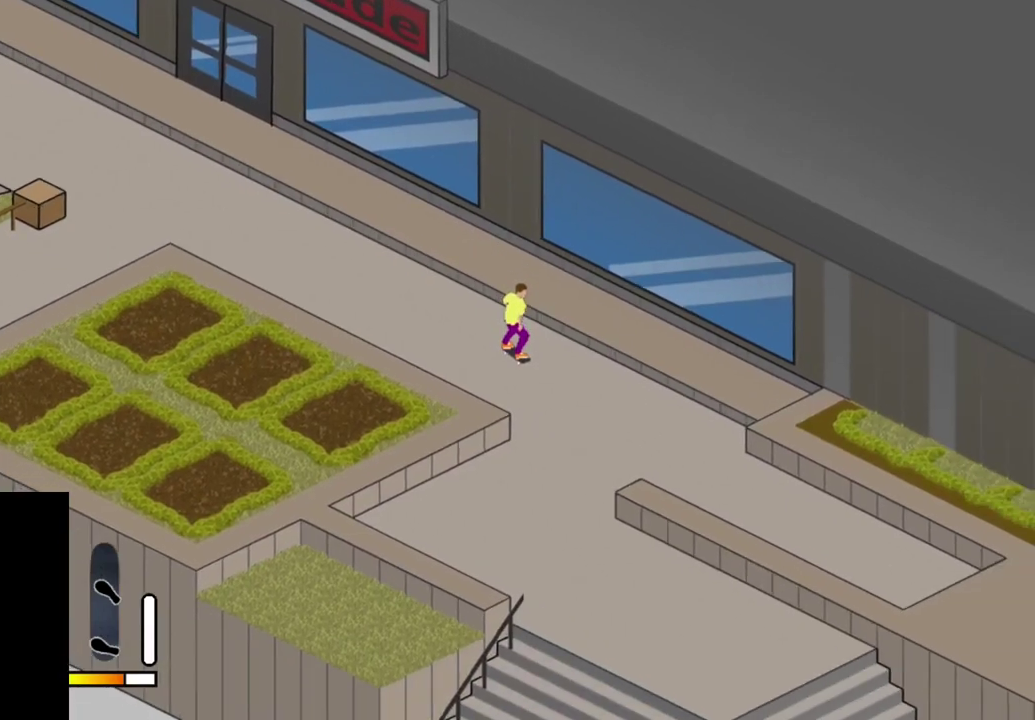
{"dt_ms": 500, "buttons": [], "right_stick": "center", "events": [[50, "SQUARE", "down"], [150, "SQUARE", "up"], [167, "DPAD_RIGHT", "down"], [350, "DPAD_RIGHT", "up"]]}
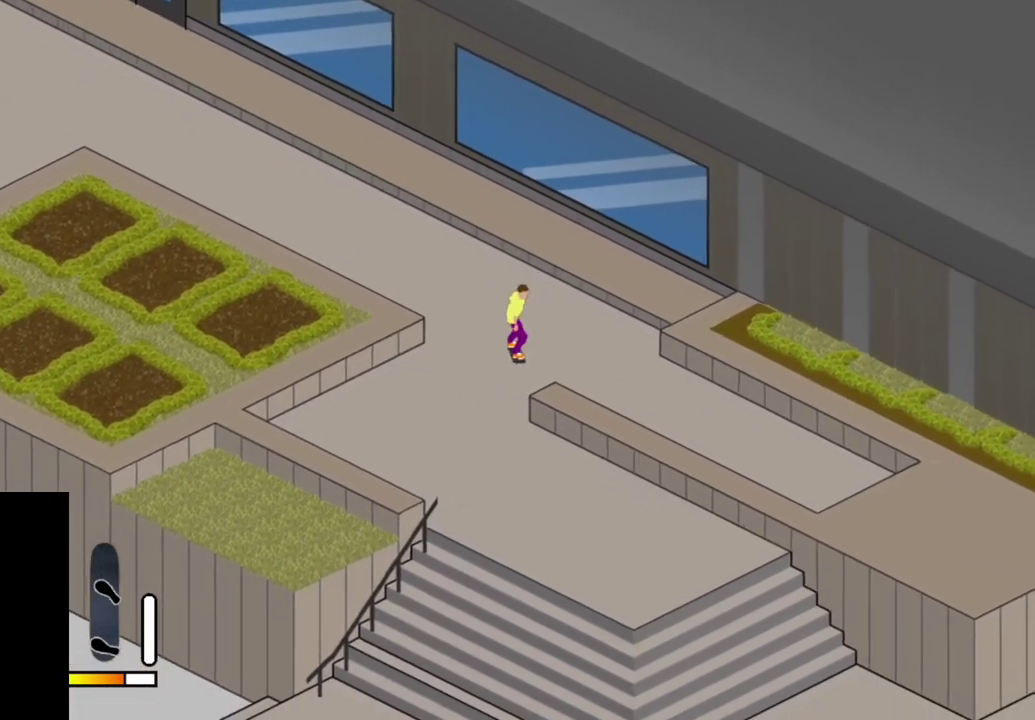
{"dt_ms": 300, "buttons": ["DPAD_RIGHT"], "right_stick": "center", "events": [[250, "DPAD_RIGHT", "down"]]}
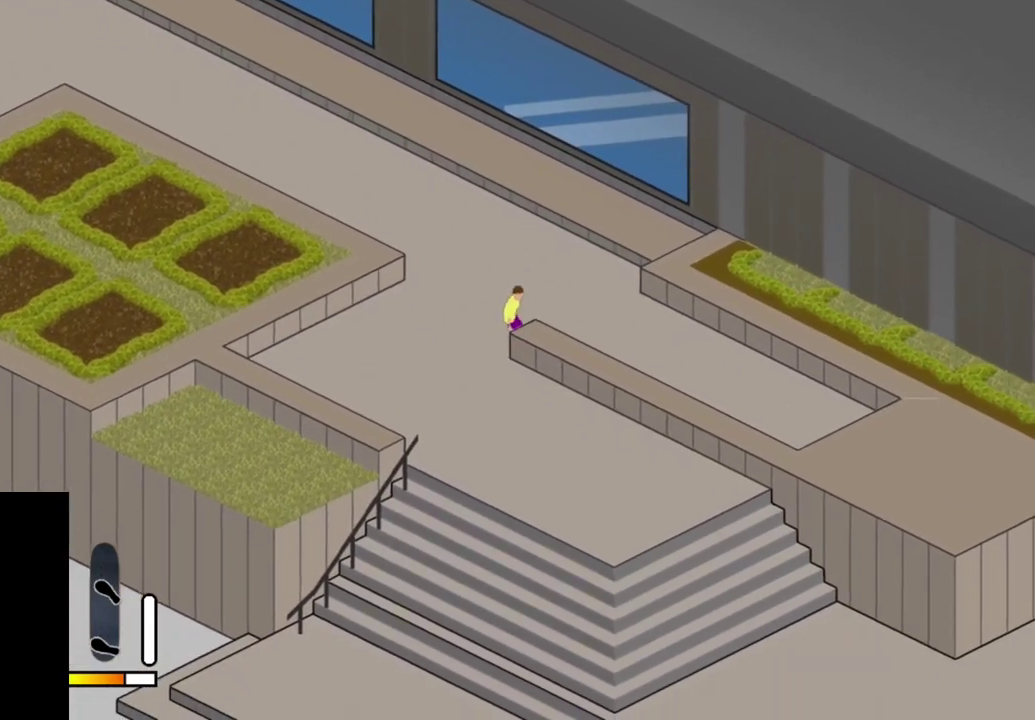
{"dt_ms": 700, "buttons": ["SELECT"], "right_stick": "center", "events": [[100, "DPAD_RIGHT", "up"], [600, "SELECT", "down"]]}
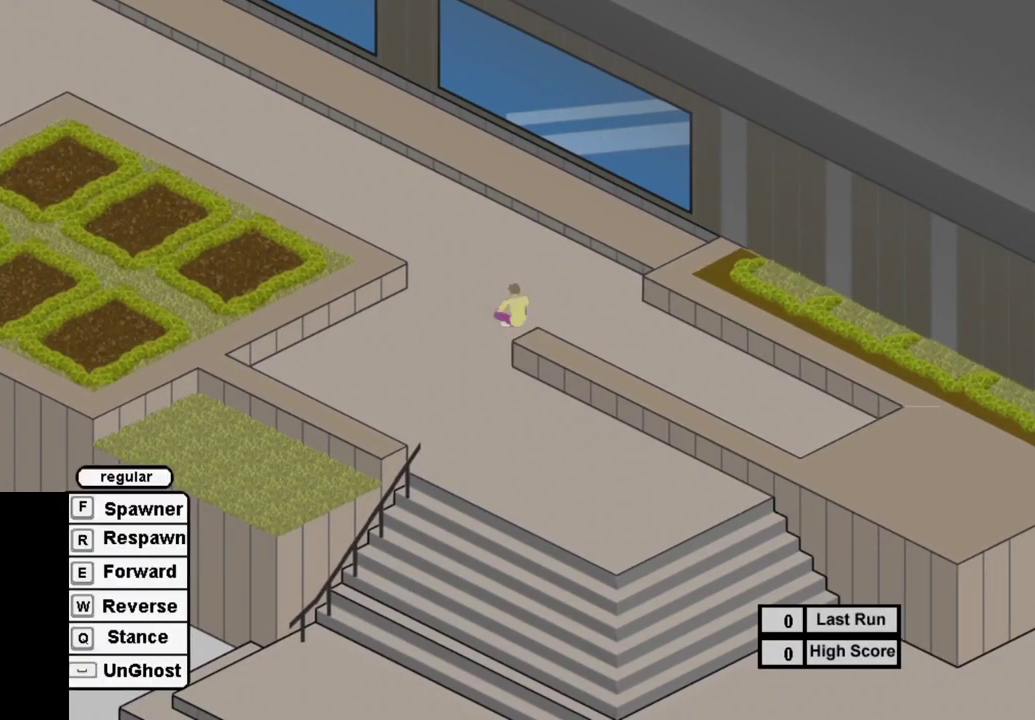
{"dt_ms": 300, "buttons": ["SQUARE"], "right_stick": "center", "events": [[17, "SELECT", "up"], [33, "R1", "down"], [117, "R1", "up"], [217, "SQUARE", "down"]]}
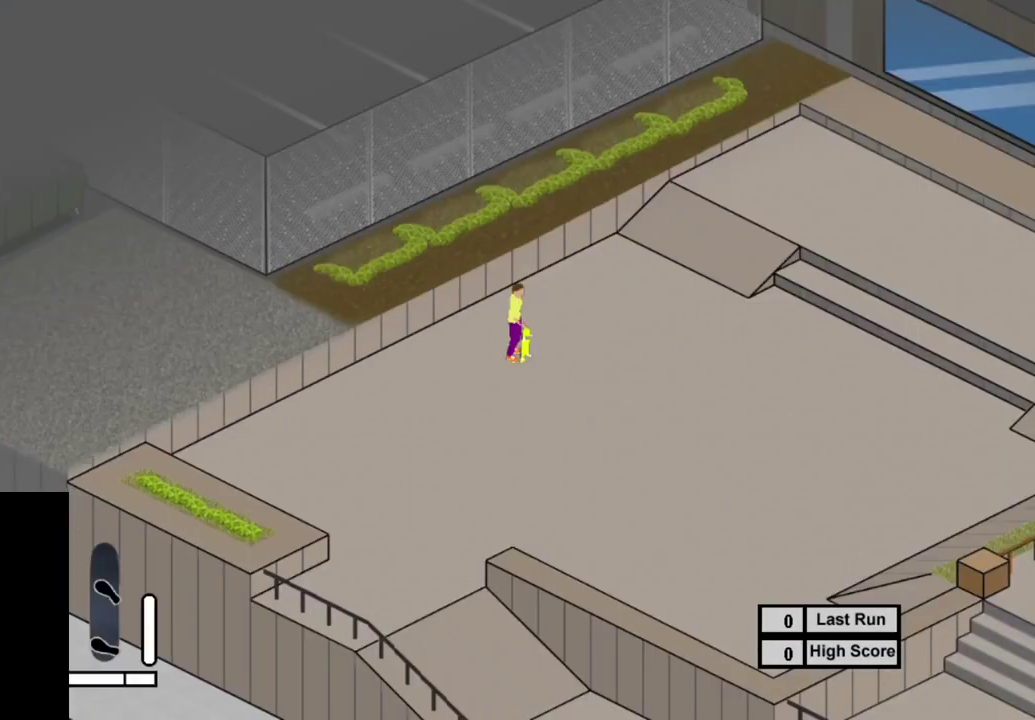
{"dt_ms": 500, "buttons": [], "right_stick": "center", "events": [[17, "SQUARE", "up"], [167, "SQUARE", "down"], [300, "SQUARE", "up"], [383, "SQUARE", "down"], [500, "SQUARE", "up"]]}
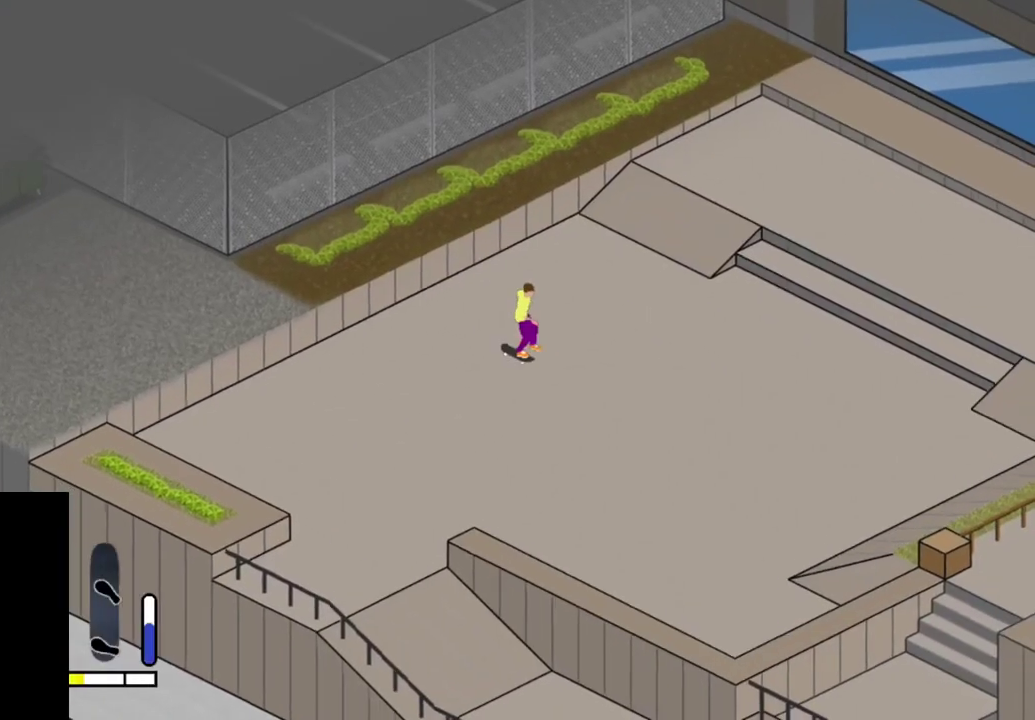
{"dt_ms": 500, "buttons": ["SQUARE"], "right_stick": "center", "events": [[83, "SQUARE", "down"], [200, "SQUARE", "up"], [300, "SQUARE", "down"], [383, "SQUARE", "up"], [483, "SQUARE", "down"]]}
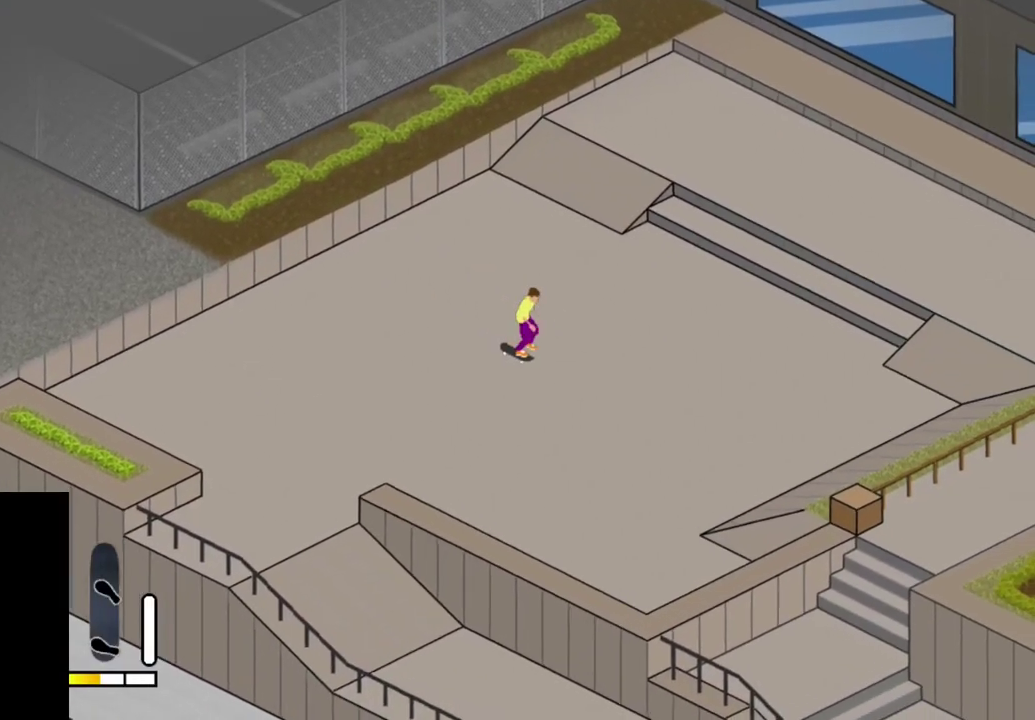
{"dt_ms": 900, "buttons": ["SQUARE", "DPAD_LEFT"], "right_stick": "center", "events": [[17, "DPAD_LEFT", "down"], [67, "SQUARE", "up"], [117, "DPAD_LEFT", "up"], [200, "SQUARE", "down"], [267, "SQUARE", "up"], [383, "SQUARE", "down"], [483, "SQUARE", "up"], [600, "SQUARE", "down"], [700, "SQUARE", "up"], [800, "SQUARE", "down"], [833, "DPAD_LEFT", "down"]]}
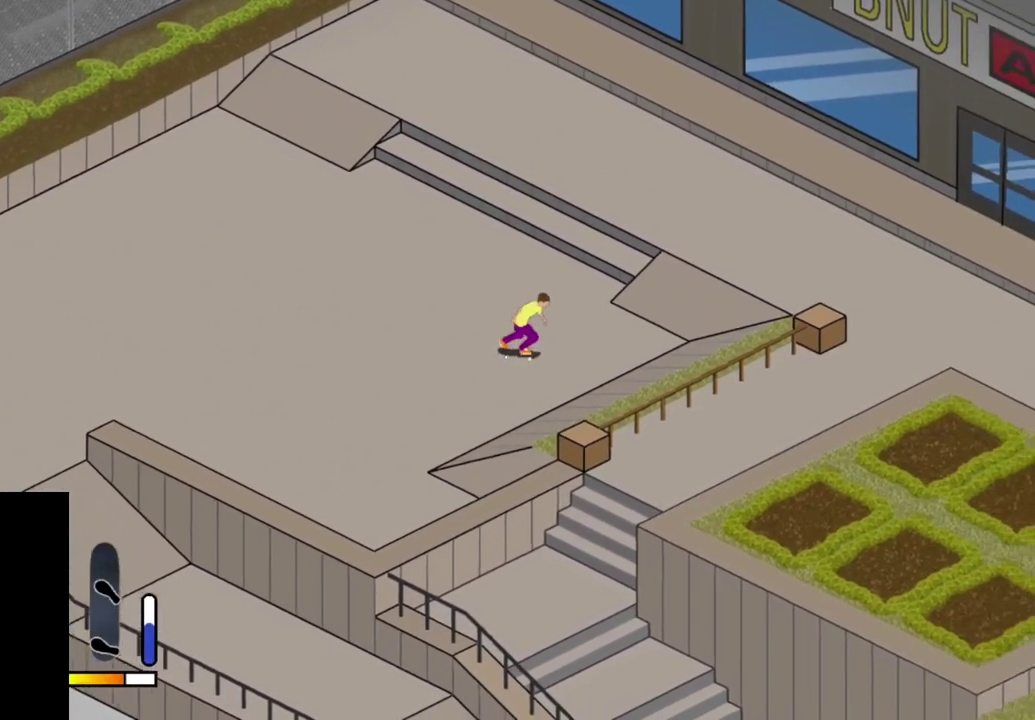
{"dt_ms": 300, "buttons": ["DPAD_LEFT"], "right_stick": "center", "events": [[17, "SQUARE", "up"], [100, "SQUARE", "down"], [250, "SQUARE", "up"]]}
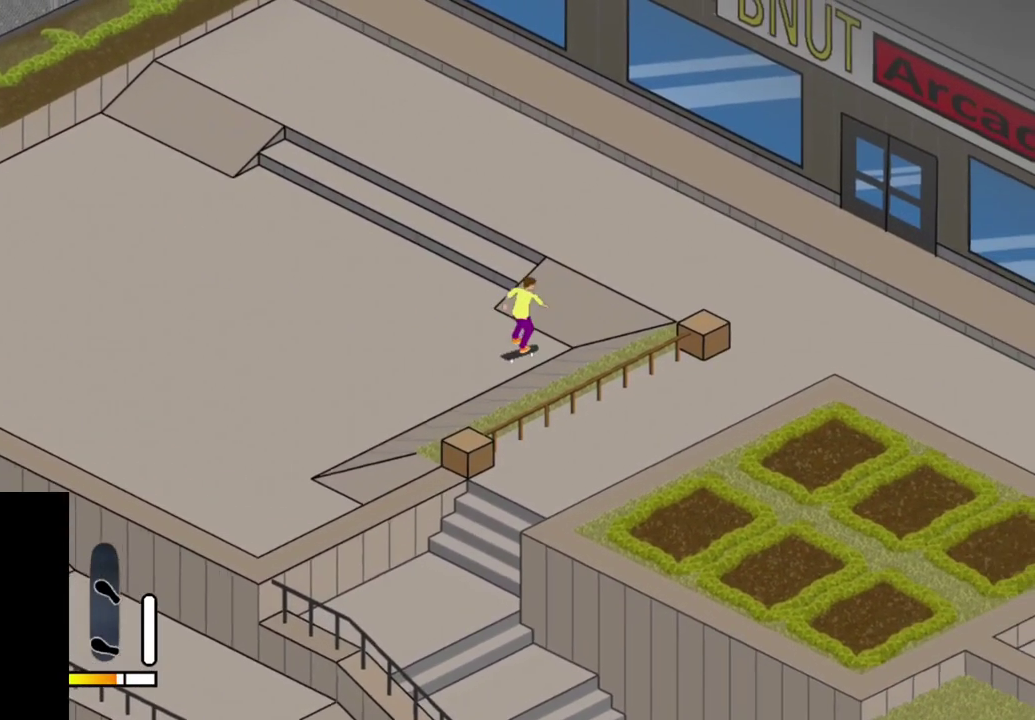
{"dt_ms": 500, "buttons": ["SQUARE", "DPAD_LEFT"], "right_stick": "center", "events": [[17, "SQUARE", "down"], [150, "SQUARE", "up"], [233, "SQUARE", "down"], [350, "SQUARE", "up"], [417, "SQUARE", "down"]]}
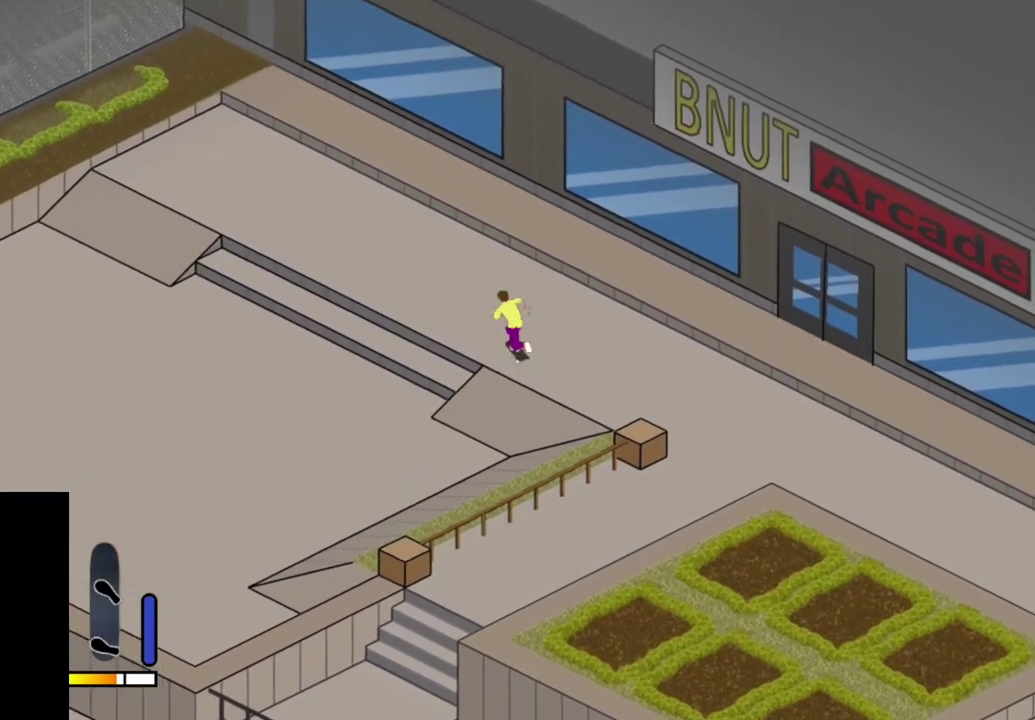
{"dt_ms": 500, "buttons": ["DPAD_LEFT"], "right_stick": "center", "events": [[17, "DPAD_LEFT", "up"], [50, "SQUARE", "up"], [133, "SQUARE", "down"], [267, "SQUARE", "up"], [350, "SQUARE", "down"], [433, "DPAD_LEFT", "down"], [450, "SQUARE", "up"]]}
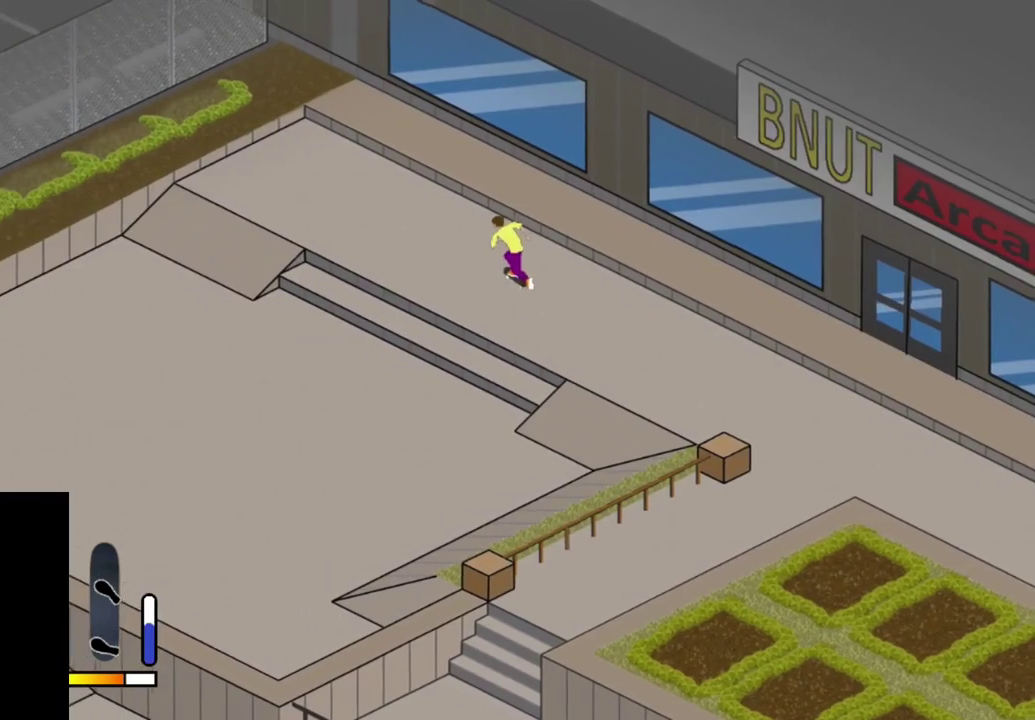
{"dt_ms": 500, "buttons": ["SQUARE", "DPAD_UP", "DPAD_LEFT"], "right_stick": "center", "events": [[33, "SQUARE", "down"], [83, "DPAD_LEFT", "up"], [150, "SQUARE", "up"], [217, "DPAD_LEFT", "down"], [267, "SQUARE", "down"], [367, "SQUARE", "up"], [467, "SQUARE", "down"], [500, "DPAD_UP", "down"]]}
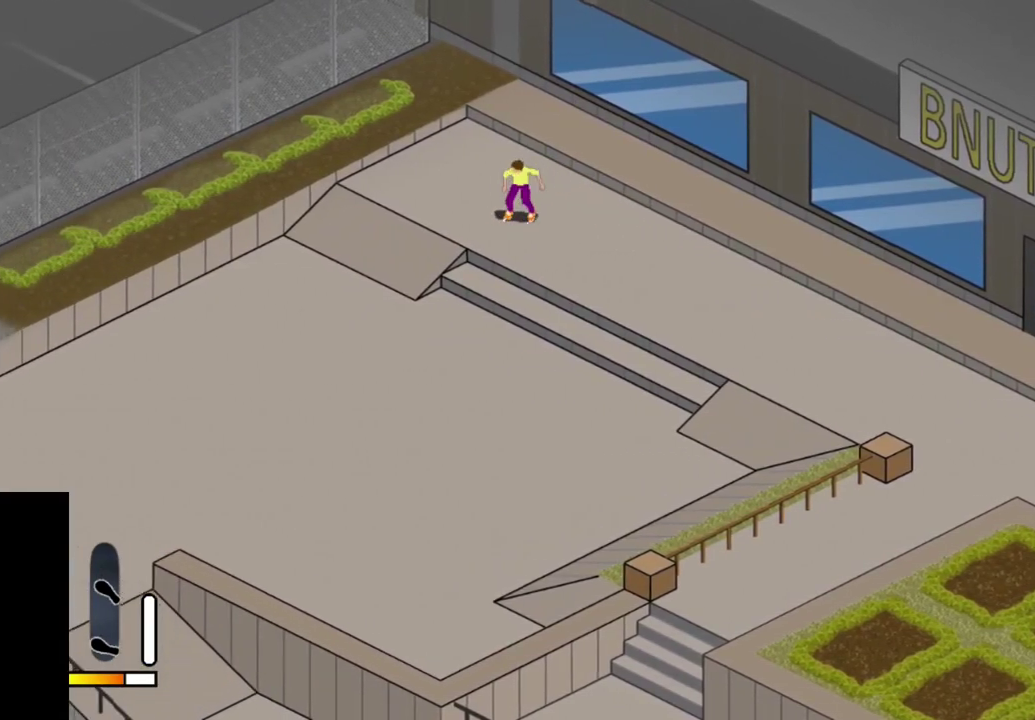
{"dt_ms": 500, "buttons": ["DPAD_UP", "DPAD_LEFT"], "right_stick": "center", "events": [[100, "SQUARE", "up"], [183, "SQUARE", "down"], [300, "SQUARE", "up"], [367, "SQUARE", "down"], [483, "SQUARE", "up"]]}
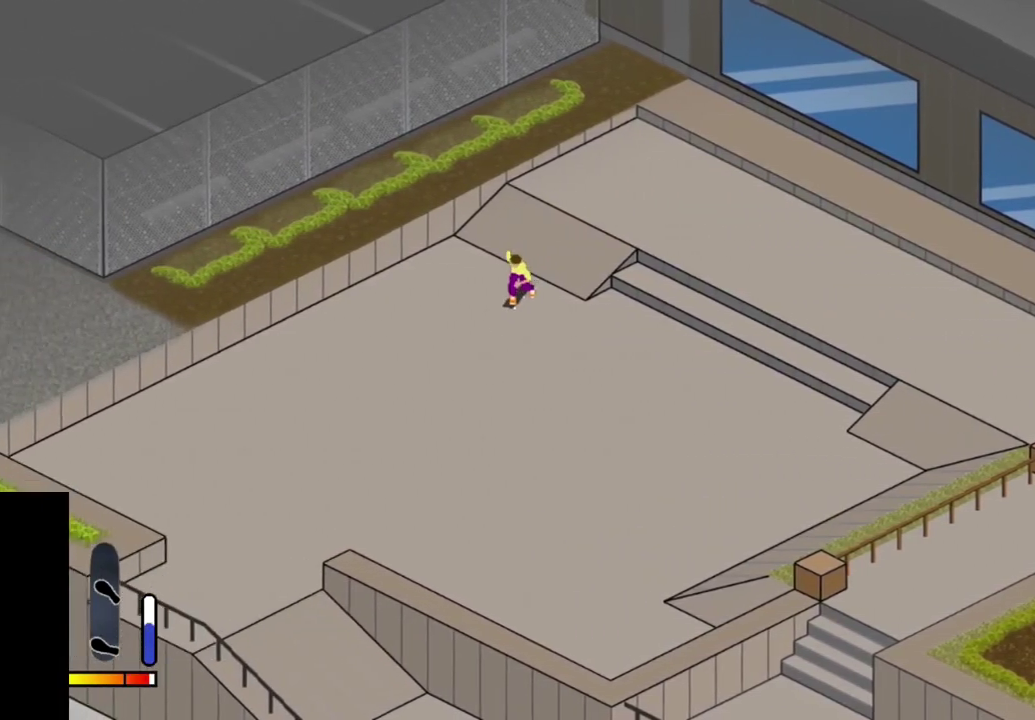
{"dt_ms": 500, "buttons": [], "right_stick": "center", "events": [[300, "DPAD_UP", "up"], [333, "DPAD_LEFT", "up"]]}
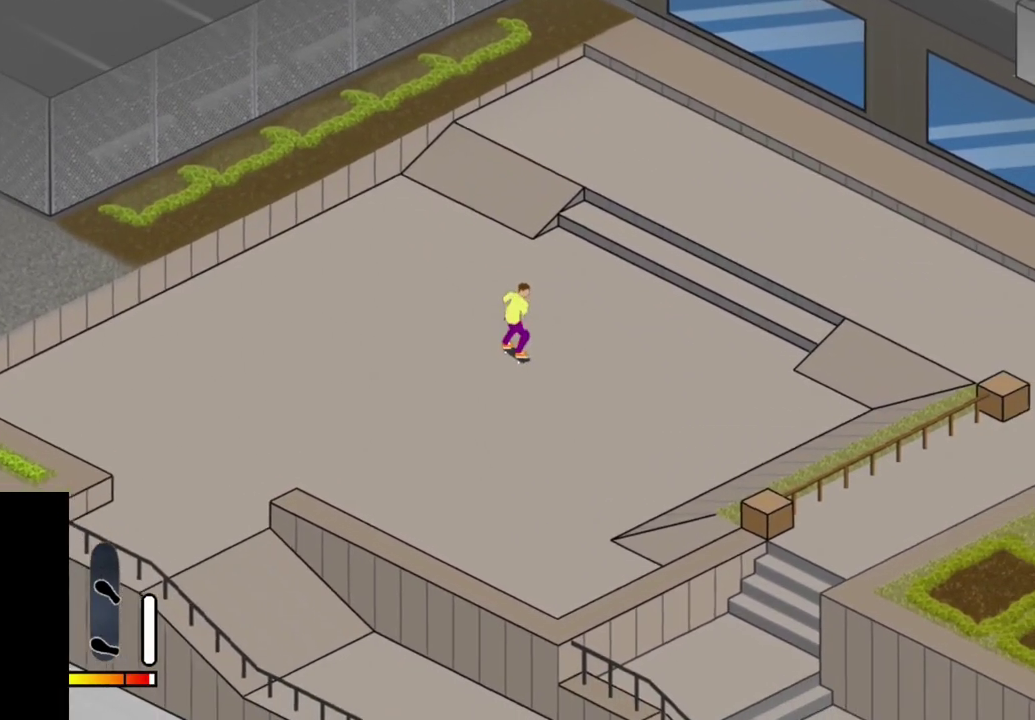
{"dt_ms": 700, "buttons": ["CROSS"], "right_stick": "center", "events": [[117, "CROSS", "down"], [533, "DPAD_RIGHT", "down"], [667, "DPAD_RIGHT", "up"]]}
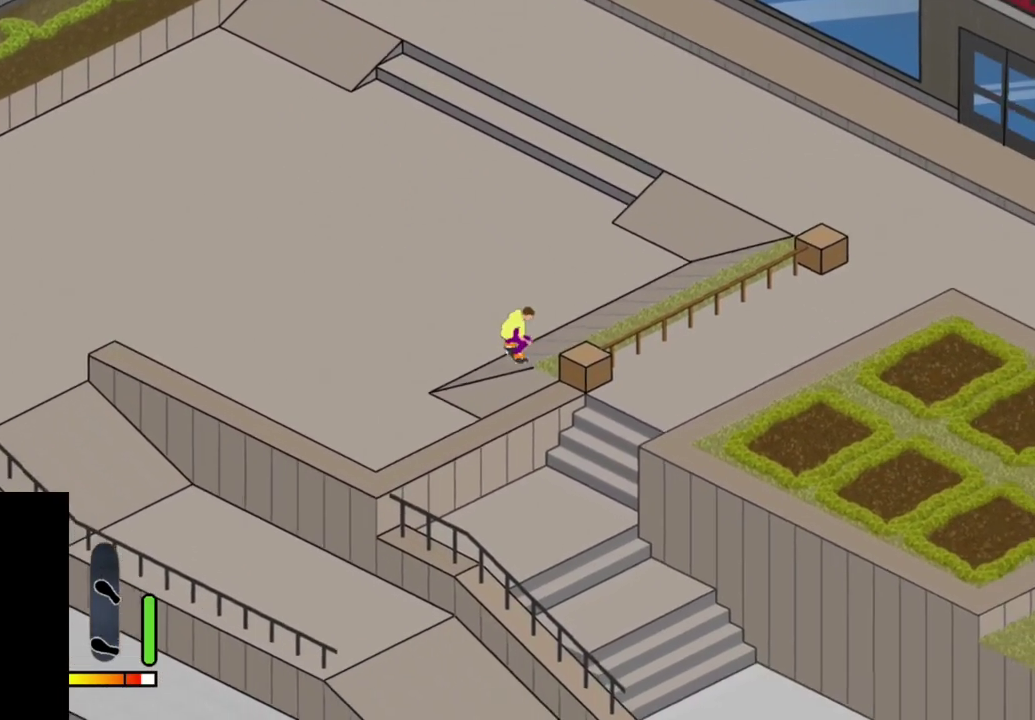
{"dt_ms": 300, "buttons": [], "right_stick": "center", "events": [[100, "CROSS", "up"]]}
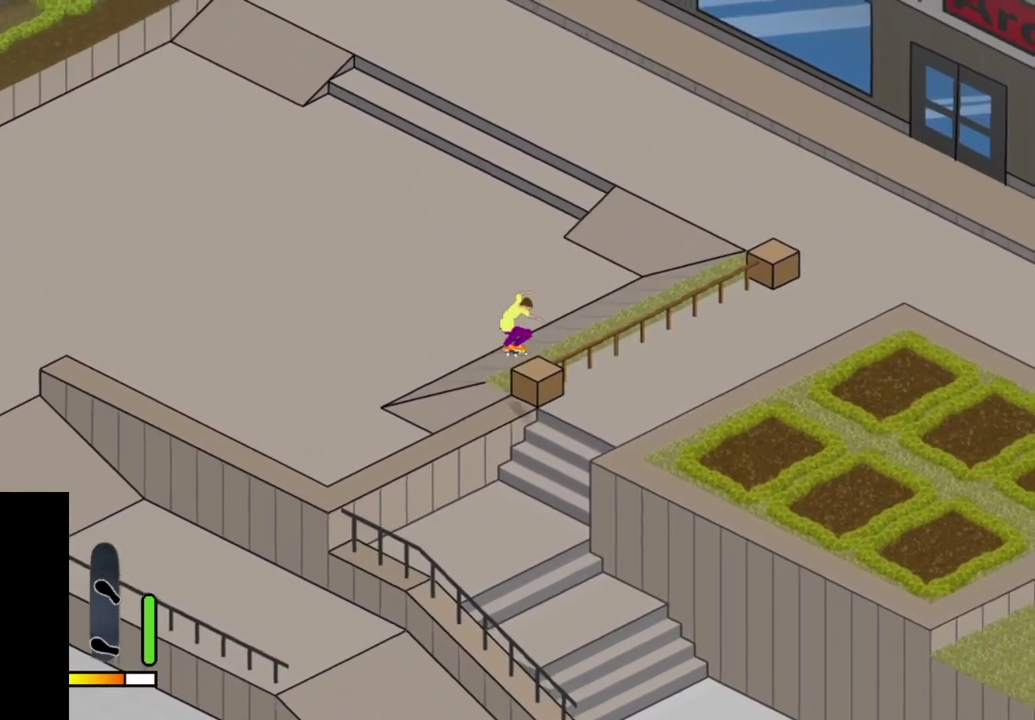
{"dt_ms": 500, "buttons": [], "right_stick": "center", "events": []}
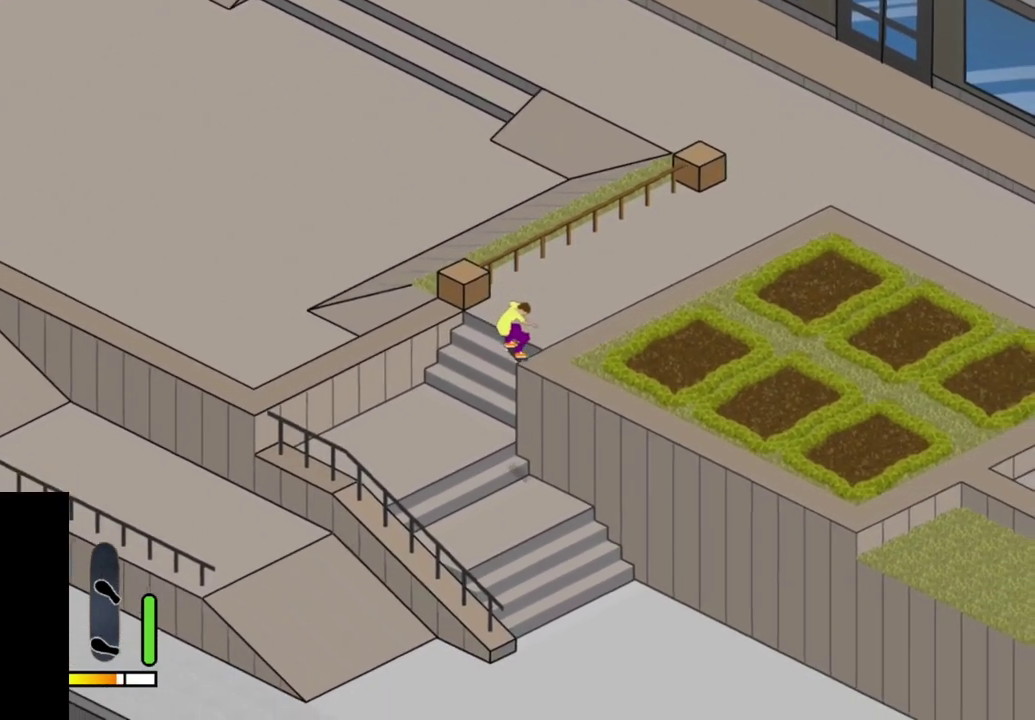
{"dt_ms": 500, "buttons": ["CROSS"], "right_stick": "center", "events": [[483, "CROSS", "down"]]}
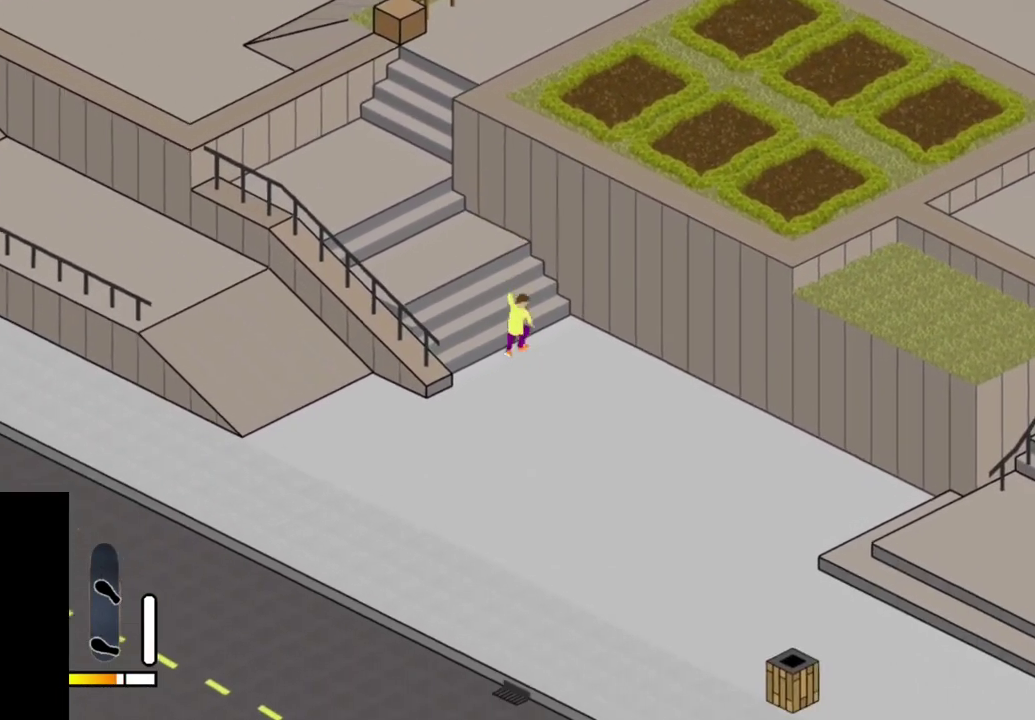
{"dt_ms": 500, "buttons": [], "right_stick": "center", "events": [[317, "CROSS", "up"]]}
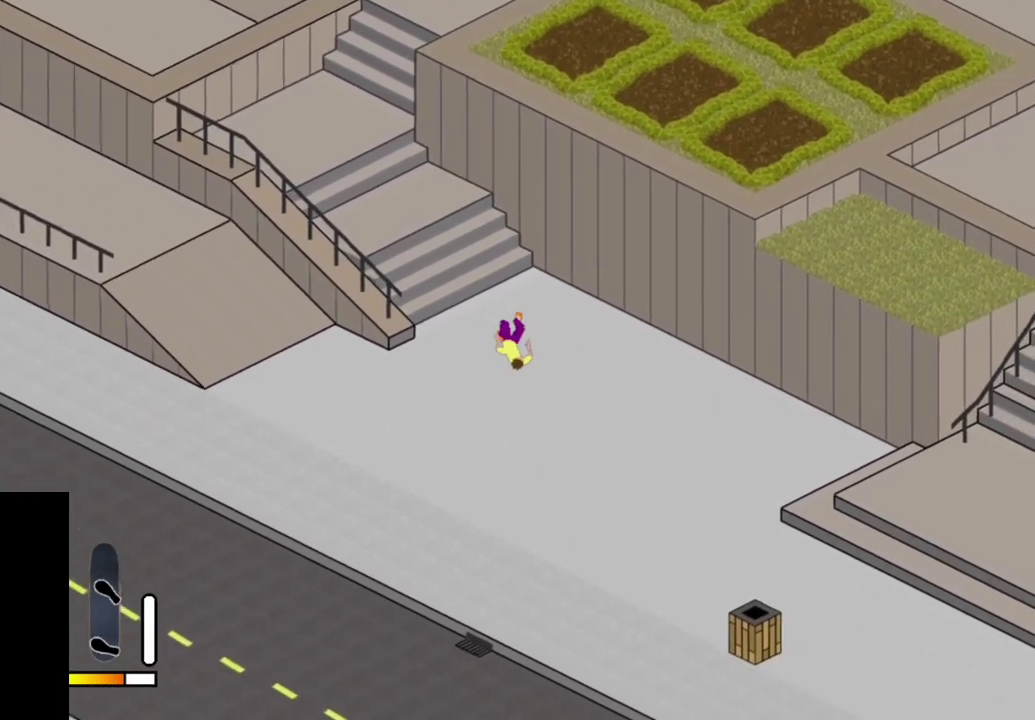
{"dt_ms": 300, "buttons": ["SELECT"], "right_stick": "center", "events": [[250, "SELECT", "down"]]}